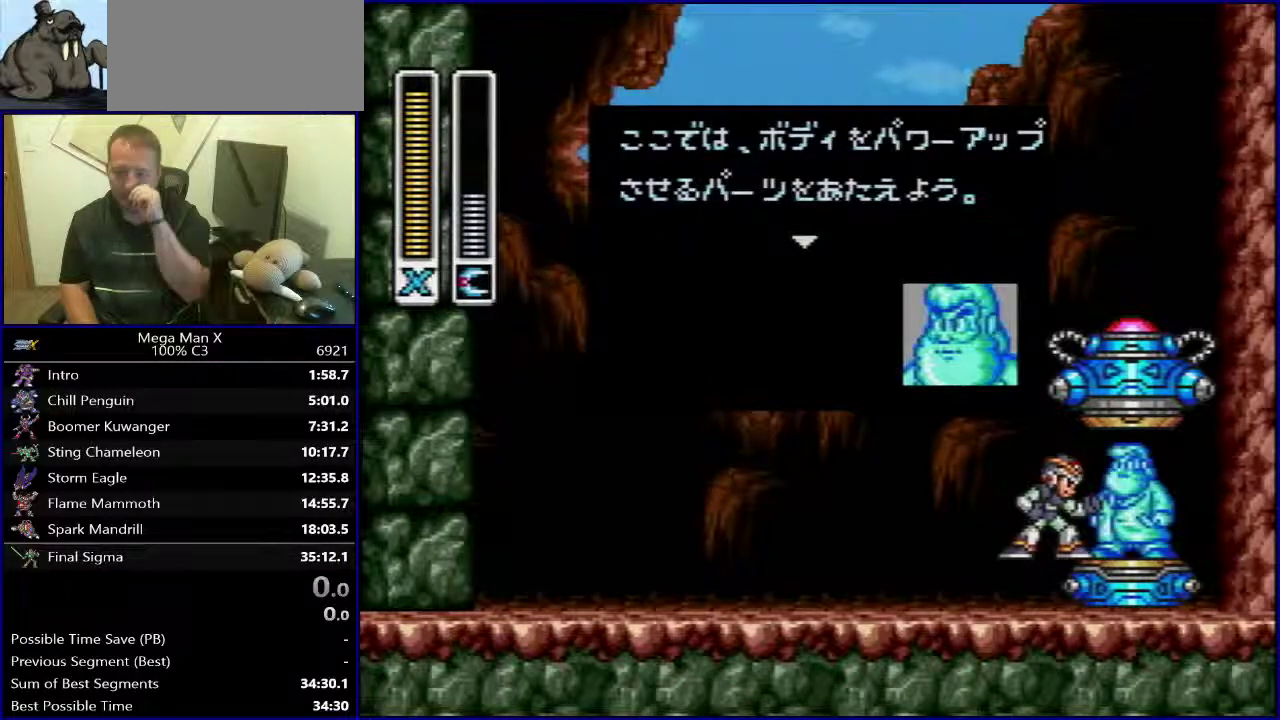
Gameplay with a controller (Nintendo layout); each line is a JSON object with the inputs held at the frame after it. "events" lists button and stick changes between this image and that frame as [ms after this image, input, new state], when the widget could be followed in between. Not read: L3 R1 R3.
{"buttons": ["START"], "events": [[417, "START", "down"]]}
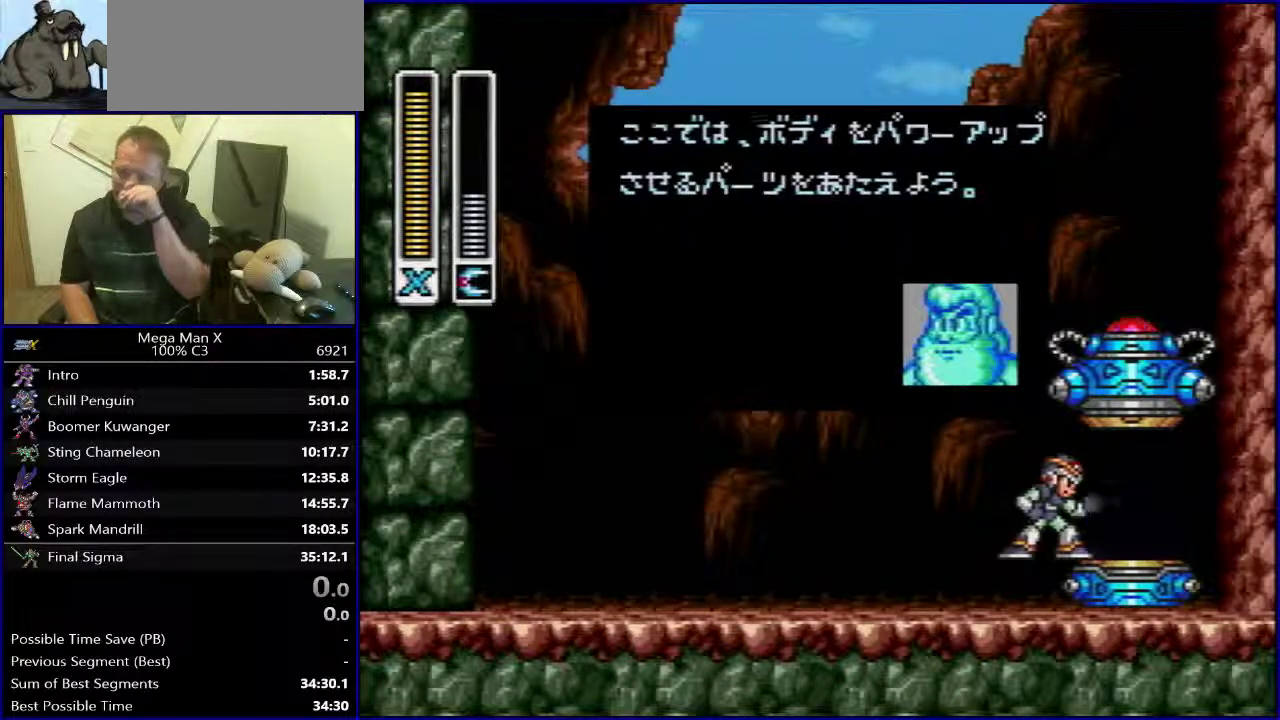
{"buttons": ["START"], "events": []}
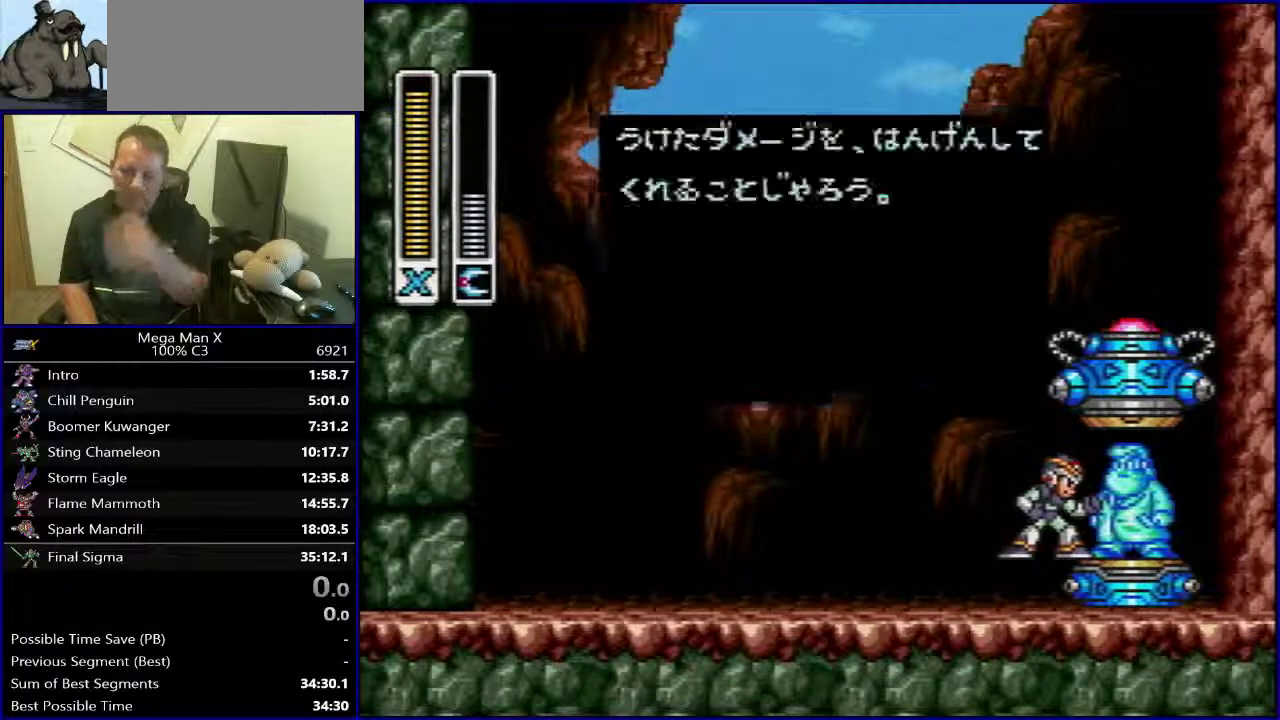
{"buttons": ["START"], "events": []}
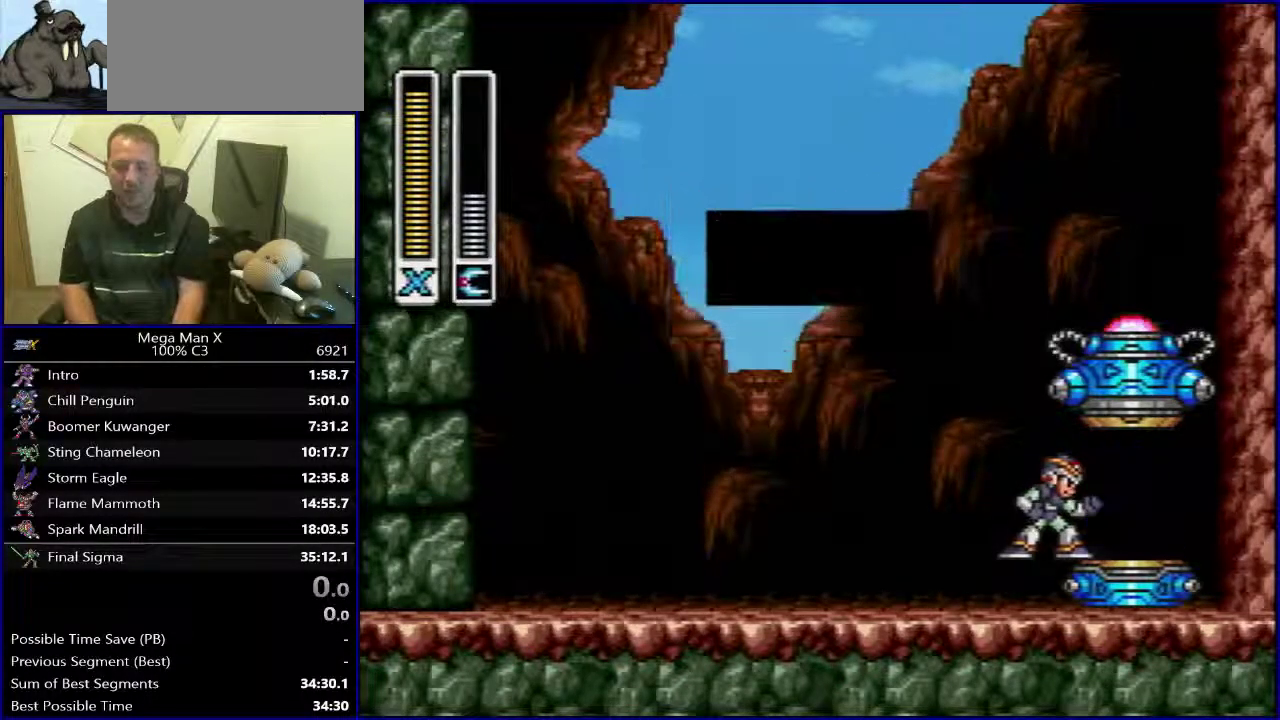
{"buttons": ["START"], "events": []}
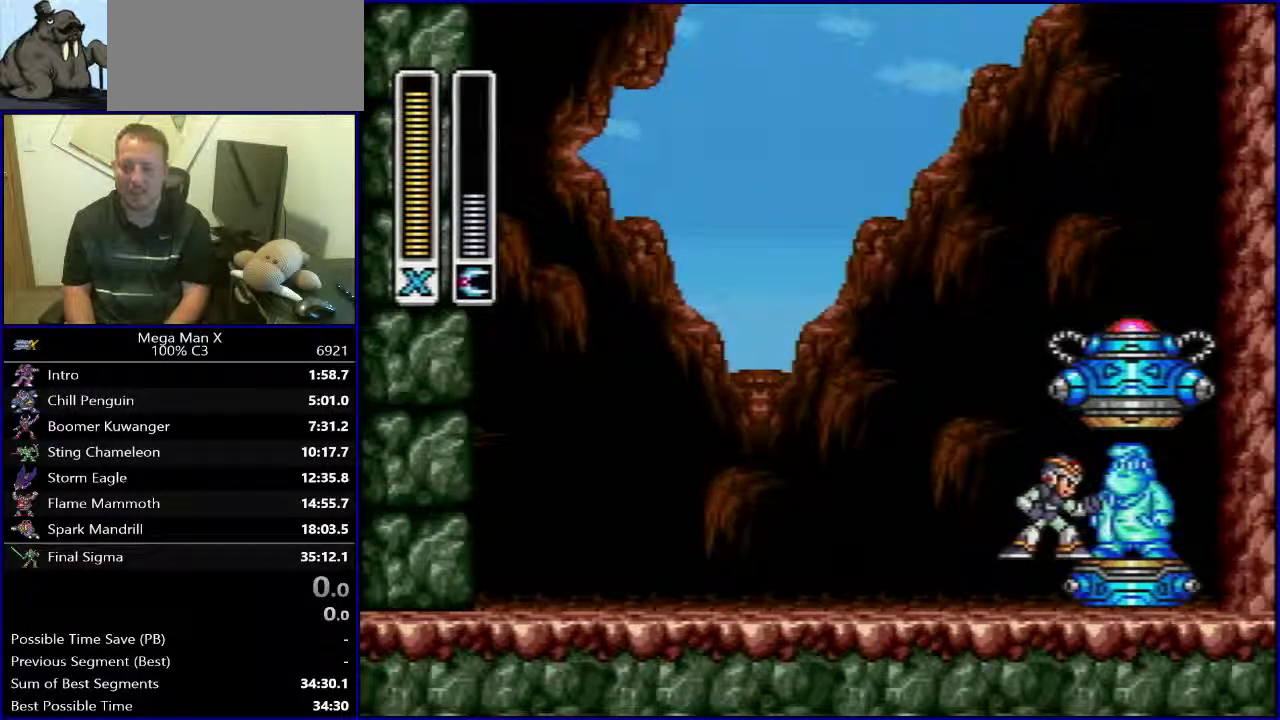
{"buttons": ["DPAD_RIGHT"], "events": [[100, "DPAD_RIGHT", "down"], [167, "START", "up"]]}
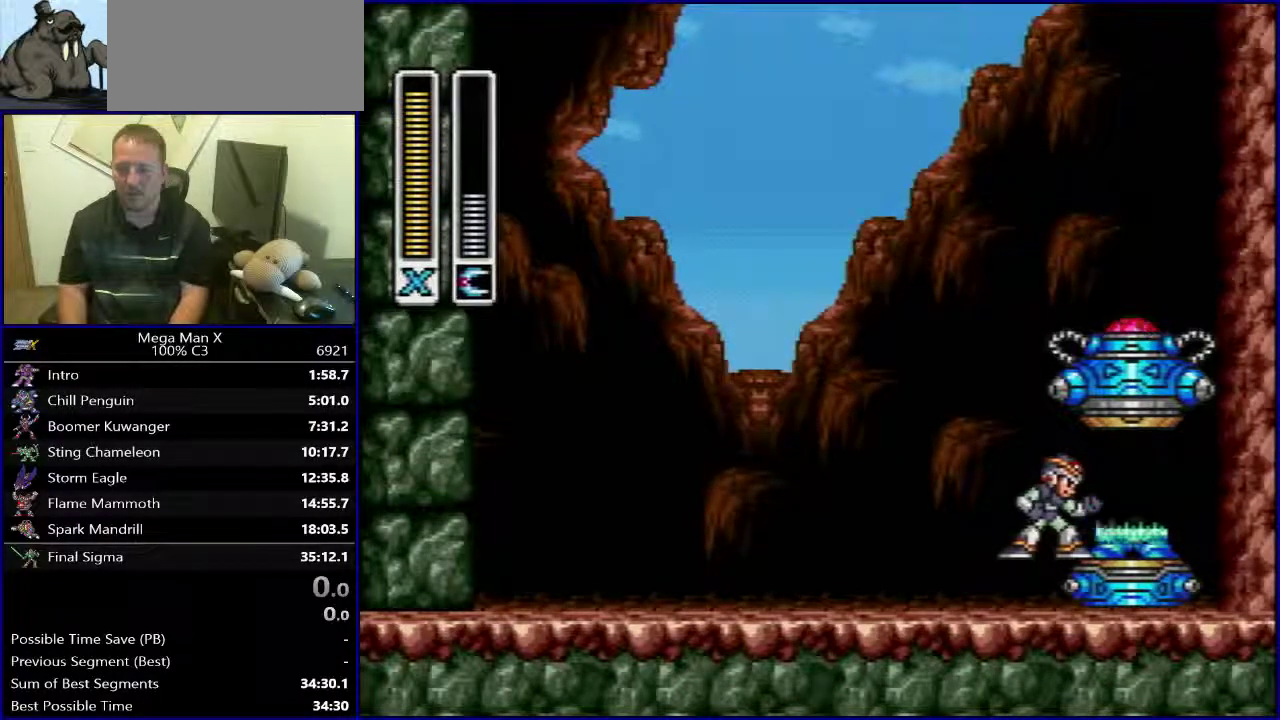
{"buttons": [], "events": [[467, "DPAD_RIGHT", "up"]]}